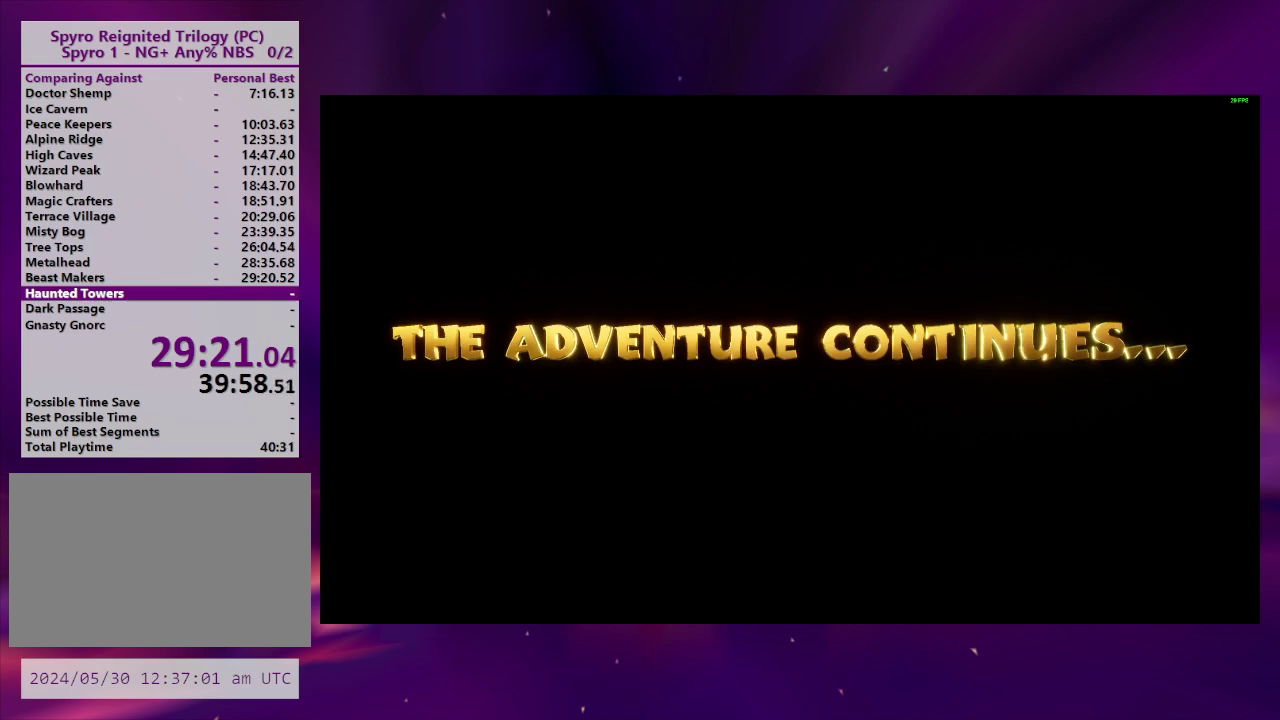
Gameplay with a controller (PlayStation layout); each line is a JSON object with the inputs held at the frame after it. "events" lists button and stick changes between this image and that frame as [ms after this image, input, new state], when the widget could be followed in between. This overlay highlights the sticks when they move; stick clicks (L3 R3) are not distinguishable. Not read: L3 R3 SQUARE left_stick.
{"buttons": [], "right_stick": "center", "events": [[133, "DPAD_DOWN", "down"], [133, "DPAD_LEFT", "down"], [267, "DPAD_LEFT", "up"], [300, "DPAD_DOWN", "up"]]}
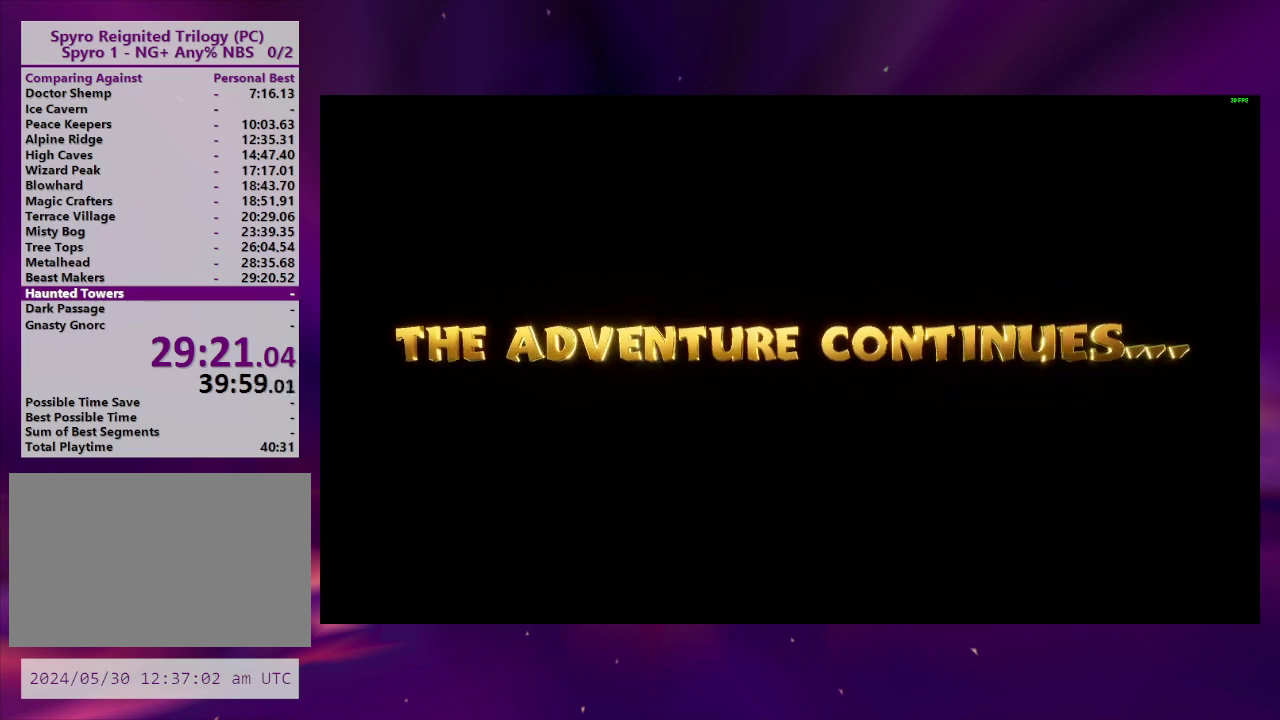
{"buttons": [], "right_stick": "center", "events": []}
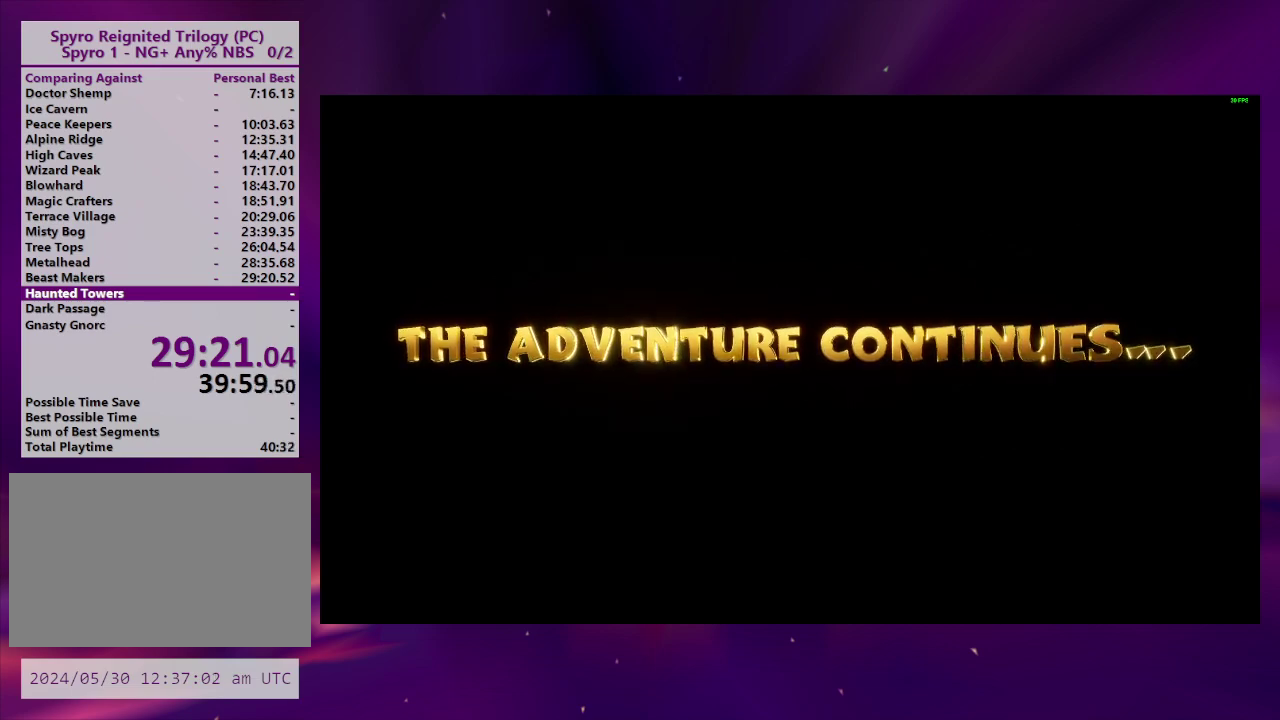
{"buttons": [], "right_stick": "center", "events": []}
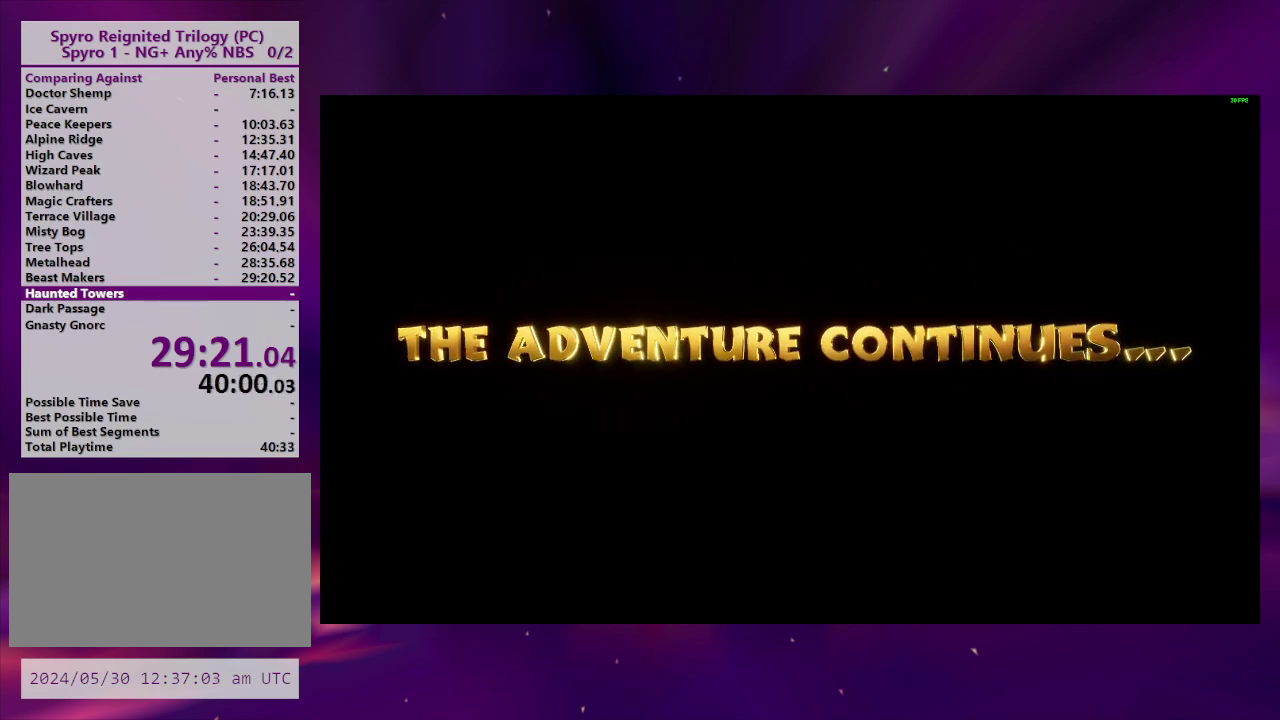
{"buttons": [], "right_stick": "center", "events": []}
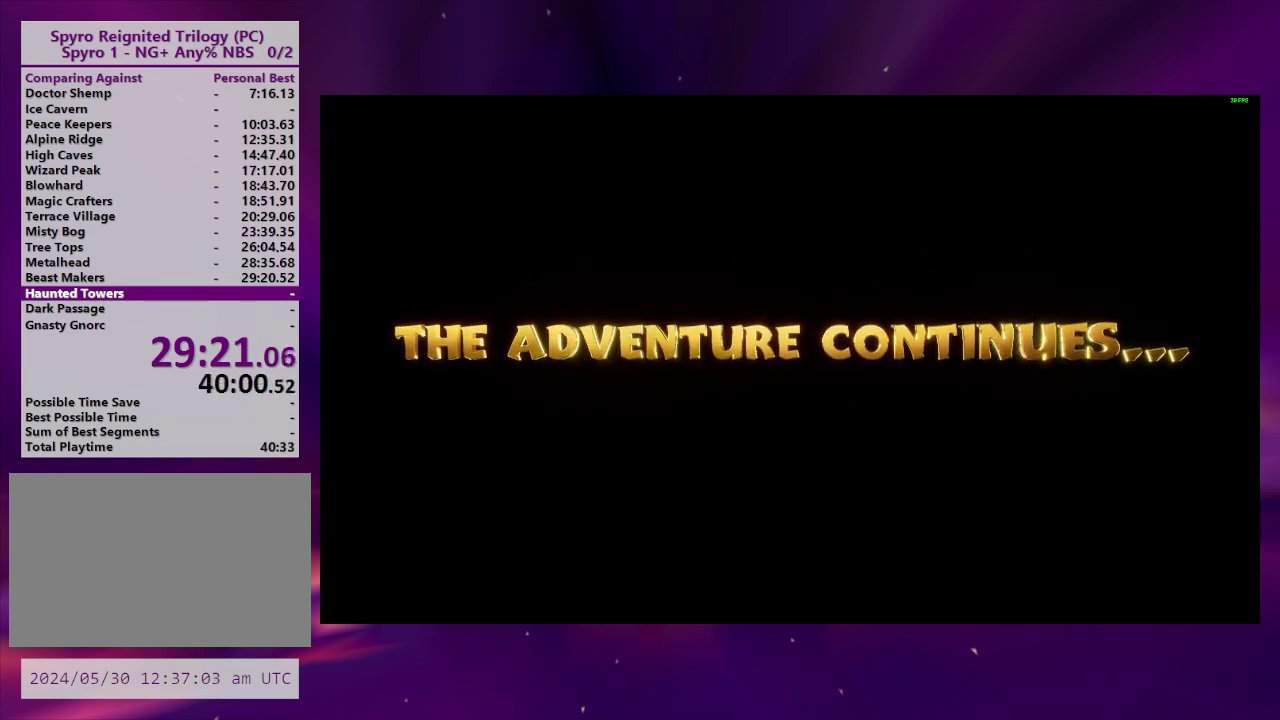
{"buttons": [], "right_stick": "center", "events": []}
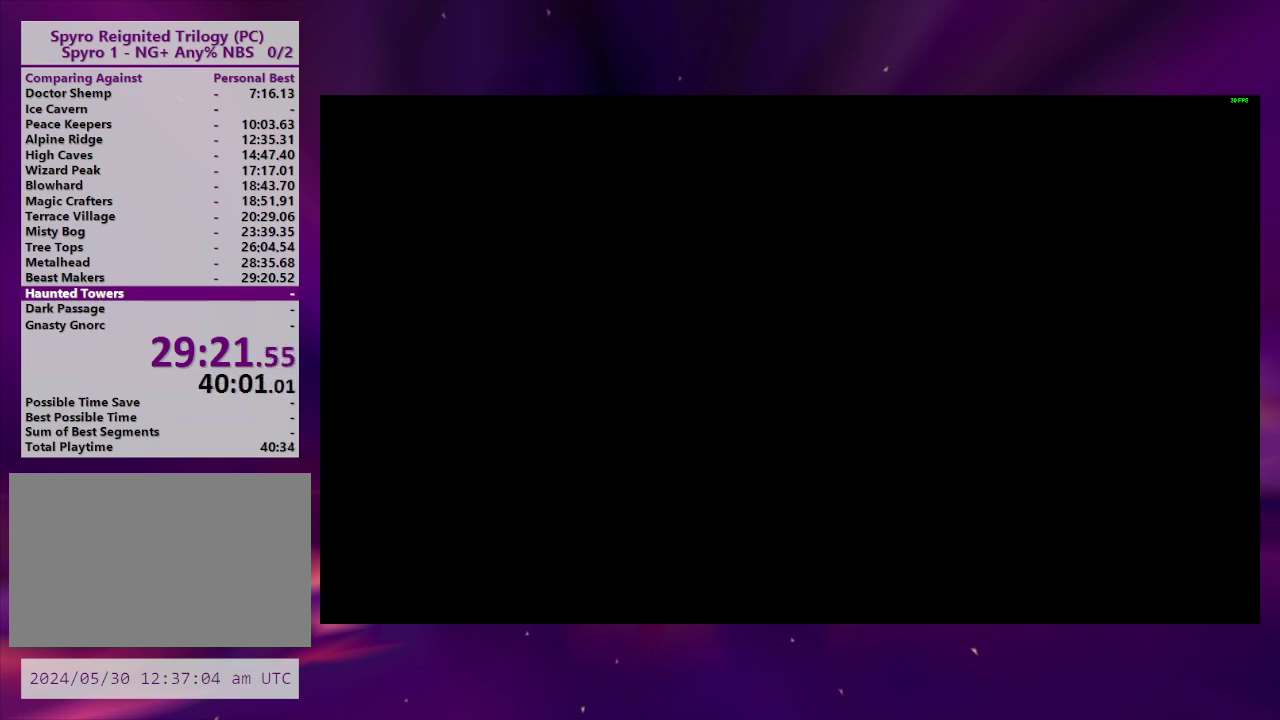
{"buttons": [], "right_stick": "center", "events": []}
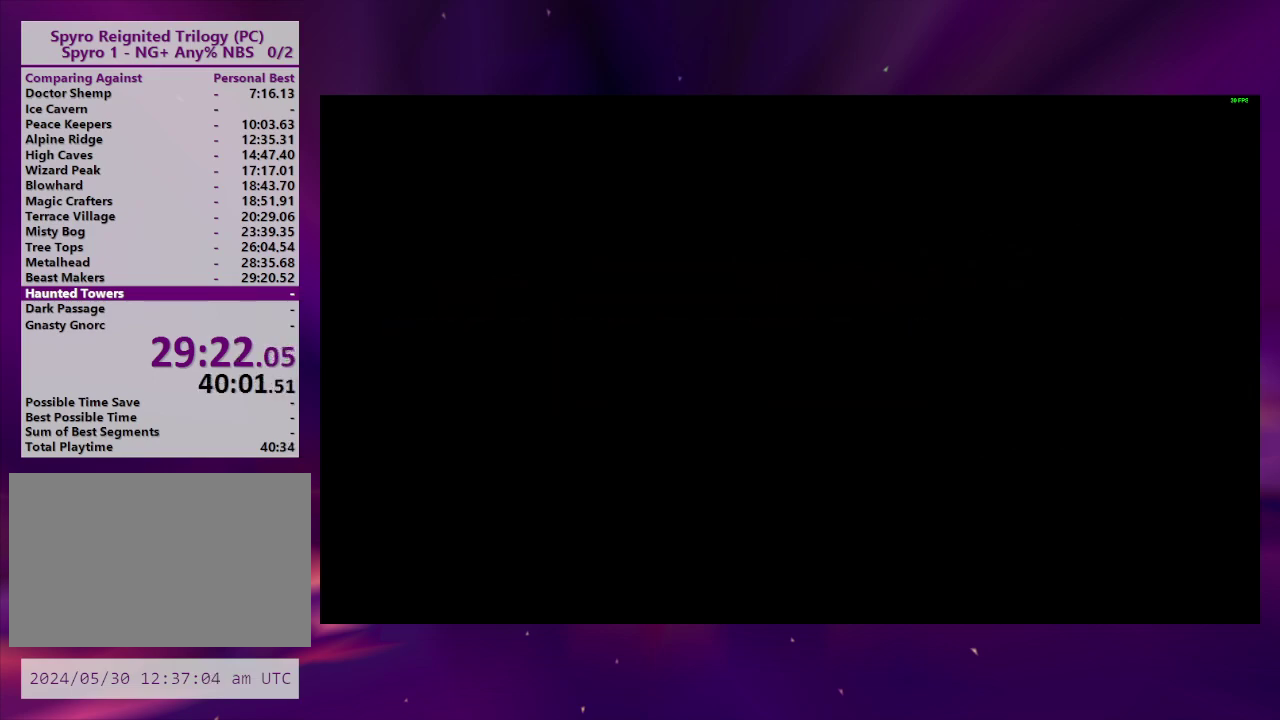
{"buttons": ["DPAD_DOWN", "DPAD_LEFT"], "right_stick": "center", "events": [[300, "DPAD_DOWN", "down"], [300, "DPAD_LEFT", "down"]]}
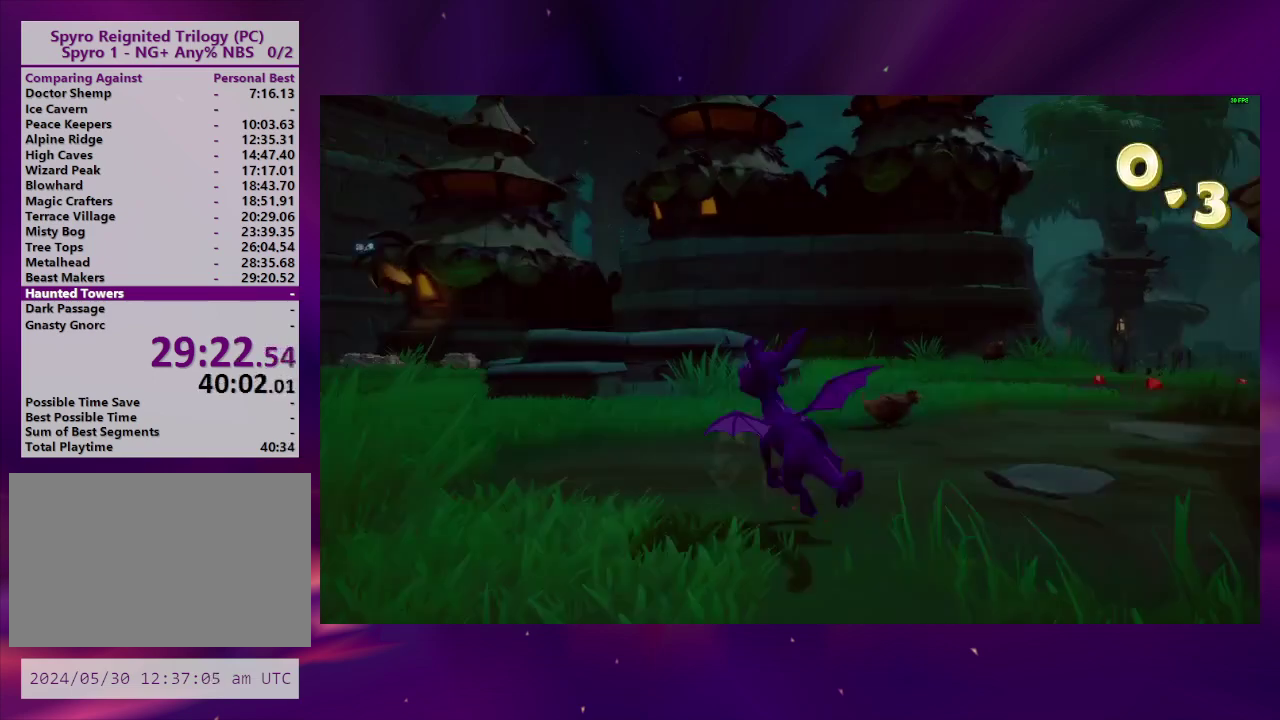
{"buttons": ["DPAD_LEFT"], "right_stick": "center", "events": [[33, "DPAD_DOWN", "up"], [33, "DPAD_LEFT", "up"], [167, "DPAD_DOWN", "down"], [167, "DPAD_LEFT", "down"], [300, "DPAD_DOWN", "up"], [300, "DPAD_LEFT", "up"], [400, "DPAD_LEFT", "down"], [433, "DPAD_DOWN", "down"], [500, "DPAD_DOWN", "up"]]}
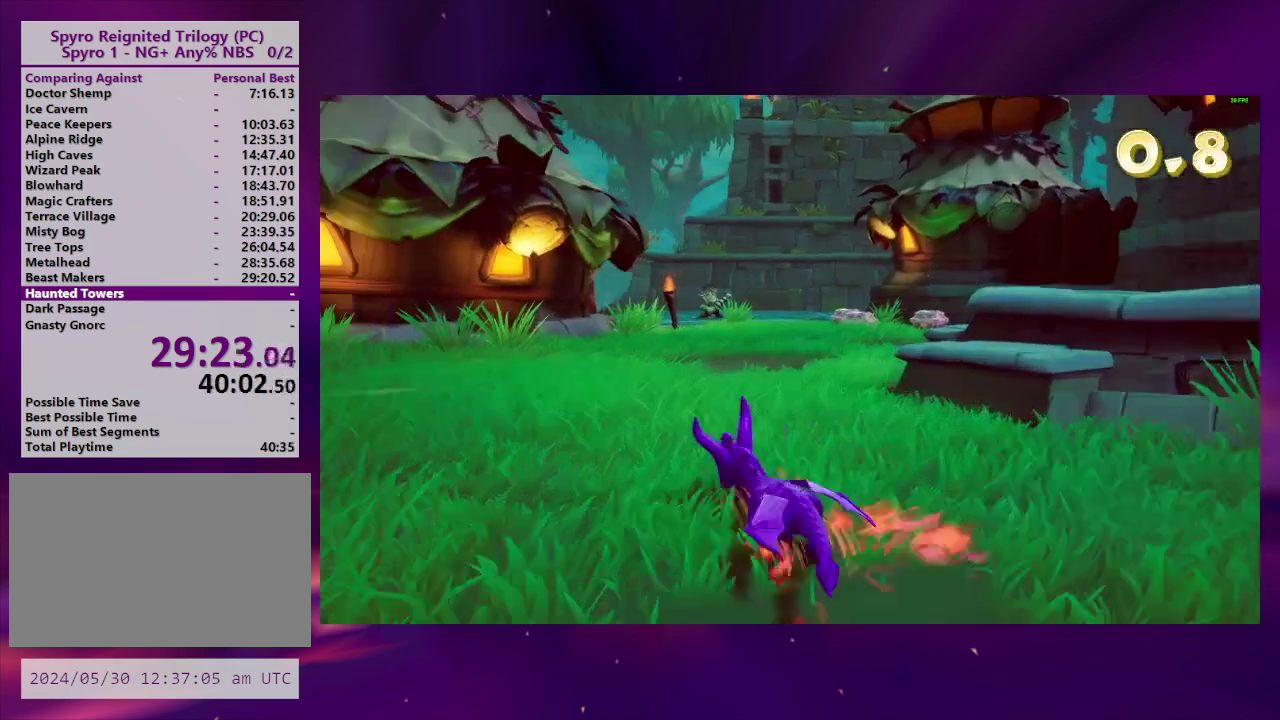
{"buttons": [], "right_stick": "center", "events": [[33, "DPAD_LEFT", "up"], [133, "DPAD_RIGHT", "down"], [300, "DPAD_RIGHT", "up"], [367, "DPAD_RIGHT", "down"], [500, "DPAD_RIGHT", "up"]]}
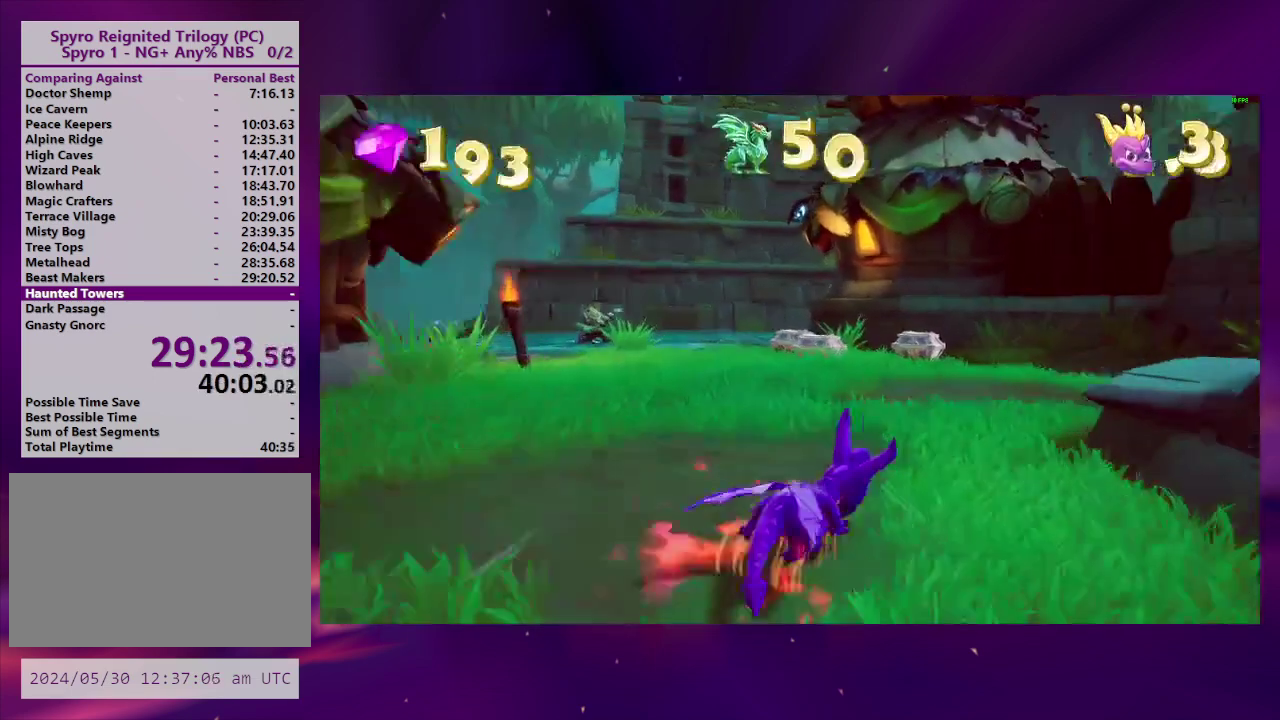
{"buttons": ["DPAD_LEFT"], "right_stick": "center", "events": [[267, "DPAD_LEFT", "down"]]}
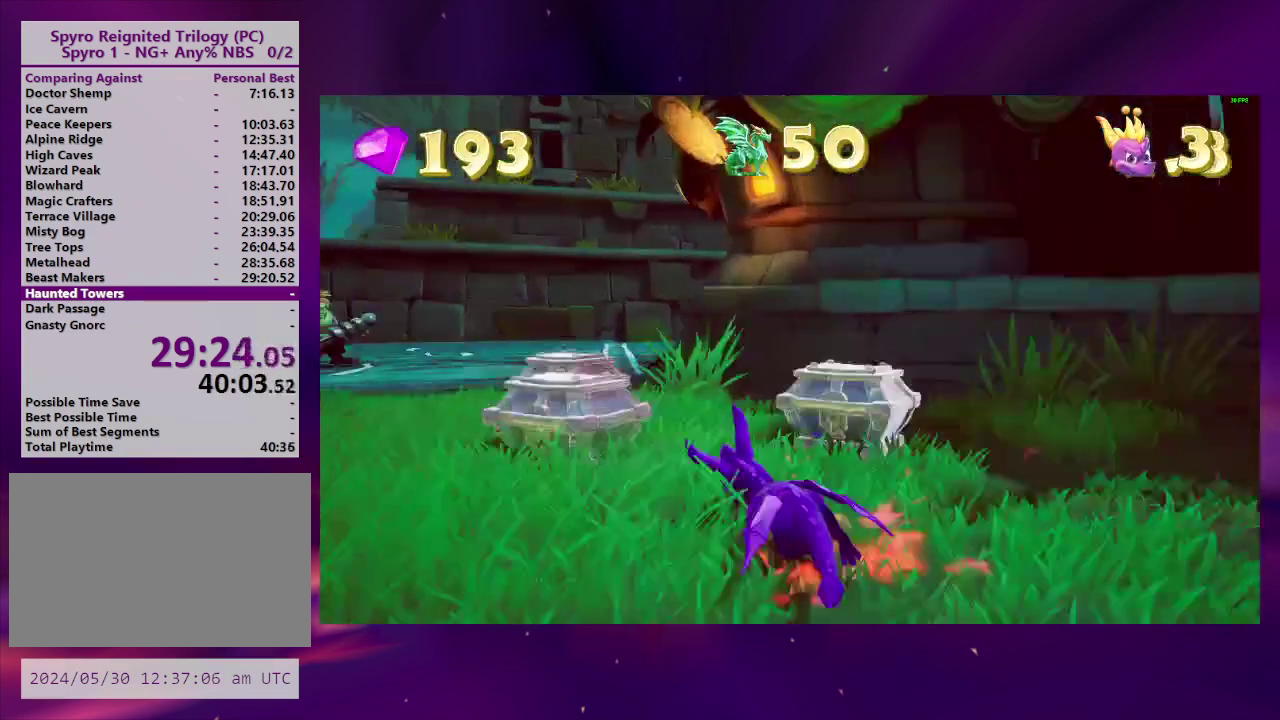
{"buttons": ["CROSS", "DPAD_RIGHT"], "right_stick": "center", "events": [[67, "DPAD_LEFT", "up"], [267, "DPAD_RIGHT", "down"], [367, "CROSS", "down"]]}
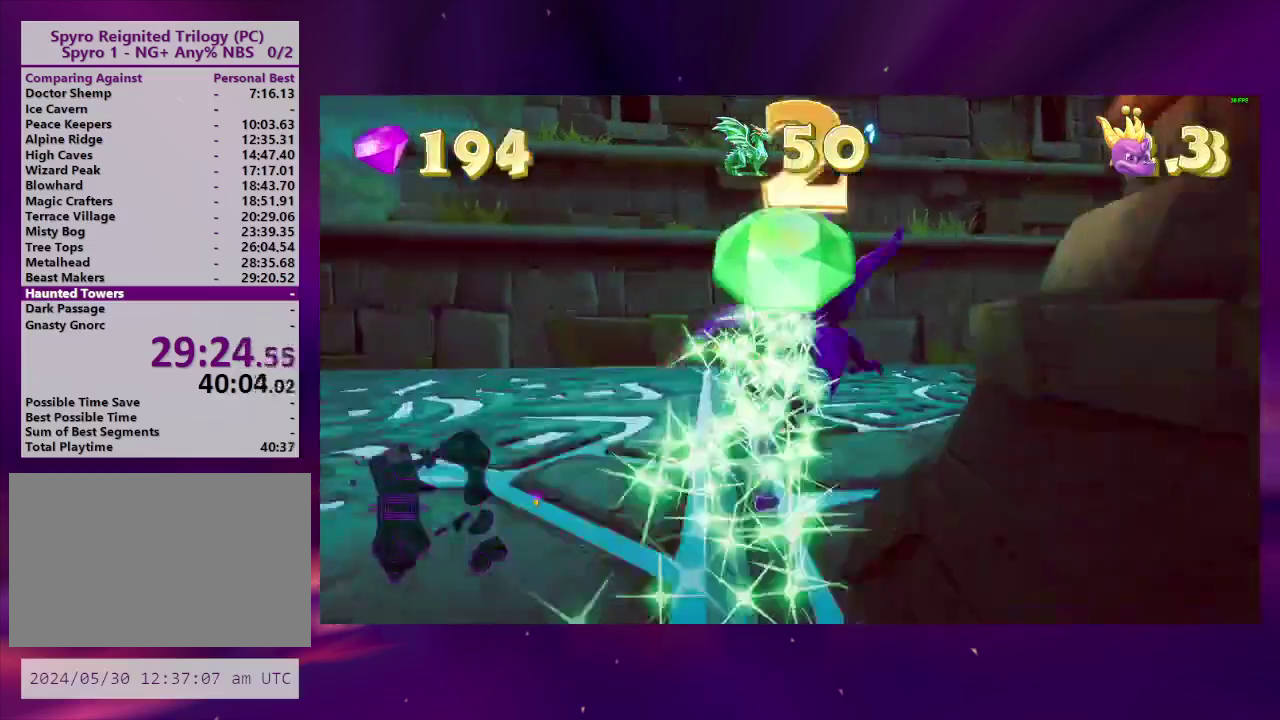
{"buttons": [], "right_stick": "down-right", "events": [[33, "DPAD_RIGHT", "up"], [100, "CROSS", "up"], [133, "DPAD_RIGHT", "down"], [167, "DPAD_DOWN", "down"], [200, "CROSS", "down"], [367, "CROSS", "up"], [467, "DPAD_DOWN", "up"], [467, "DPAD_RIGHT", "up"], [500, "right_stick", "down-right"]]}
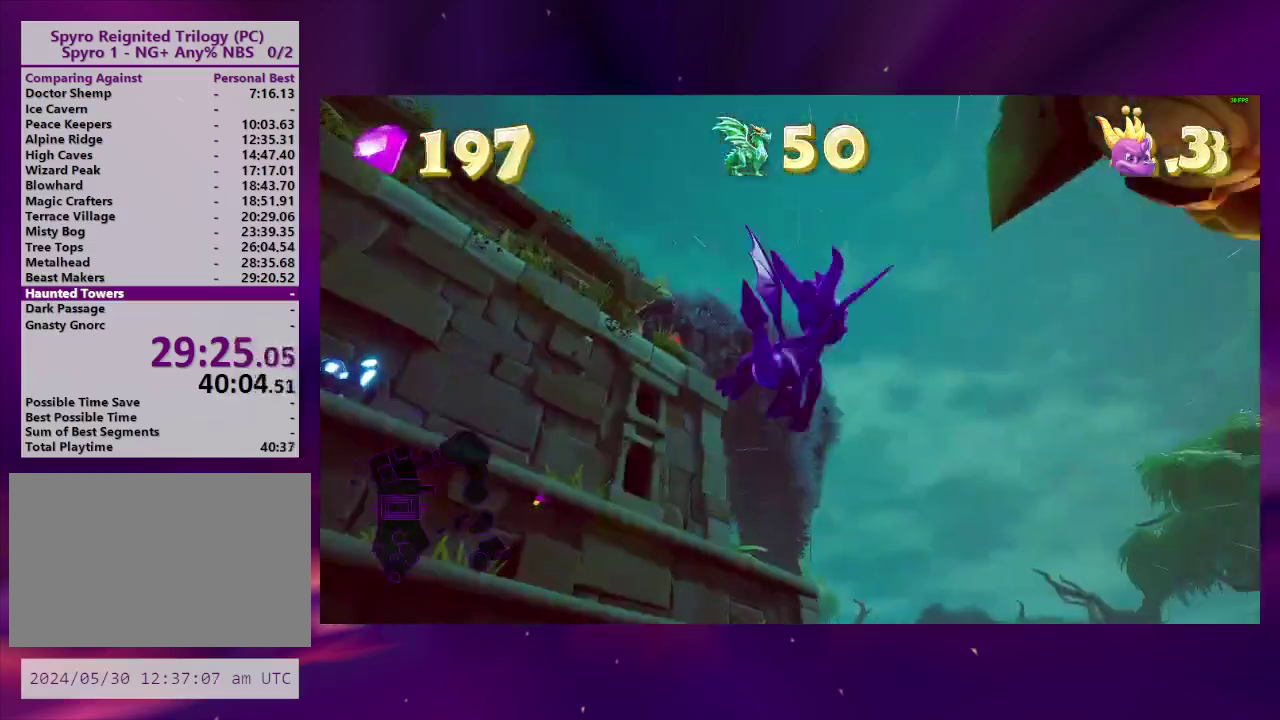
{"buttons": [], "right_stick": "down-left", "events": [[67, "DPAD_DOWN", "down"], [167, "DPAD_DOWN", "up"], [233, "right_stick", "down"], [367, "DPAD_DOWN", "down"], [400, "DPAD_LEFT", "down"], [400, "right_stick", "down-left"], [467, "DPAD_DOWN", "up"], [467, "DPAD_LEFT", "up"]]}